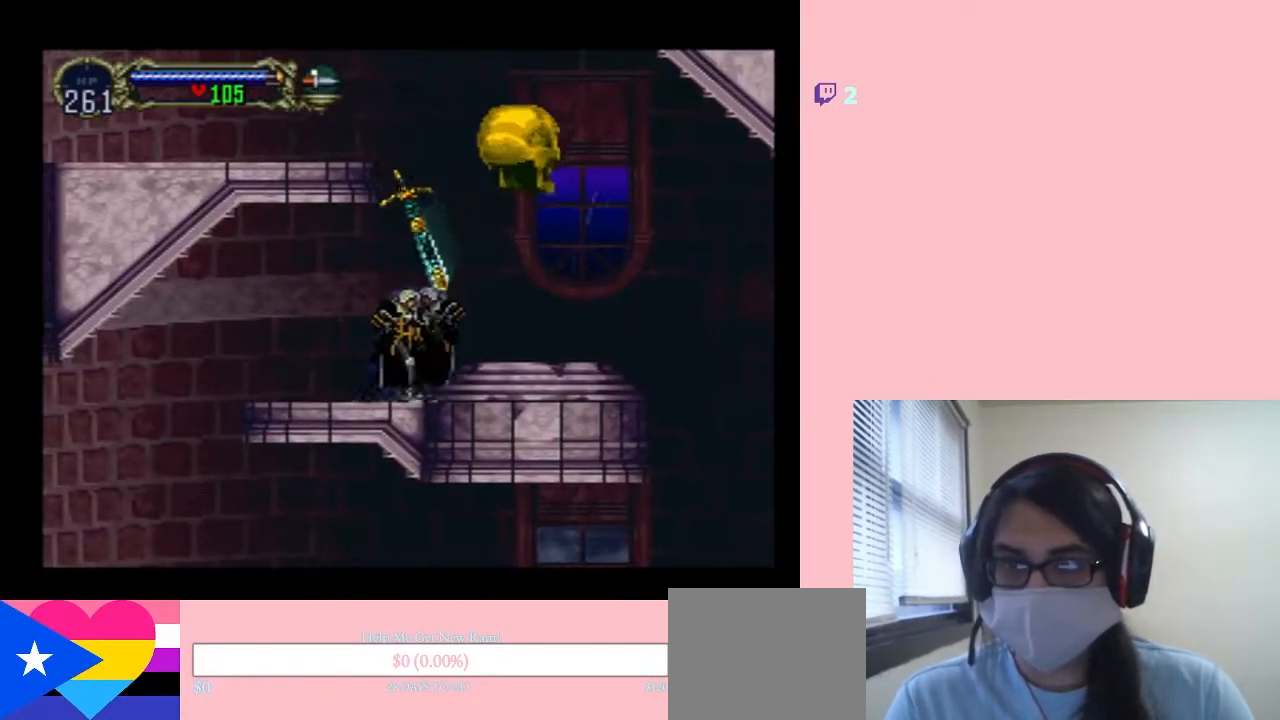
Gameplay with a controller (Nintendo layout); each line is a JSON object with the inputs held at the frame after it (dt_ms = milliseconds from this image to that frame). "events" lists button and stick changes between this image and that frame as [ms after this image, input, new state], when the widget could be followed in between. Not read: L2 L3 R2 R3.
{"dt_ms": 500, "buttons": [], "left_stick": "center", "right_stick": "center", "events": [[33, "X", "down"], [67, "DPAD_LEFT", "up"], [183, "X", "up"], [300, "X", "down"], [500, "X", "up"]]}
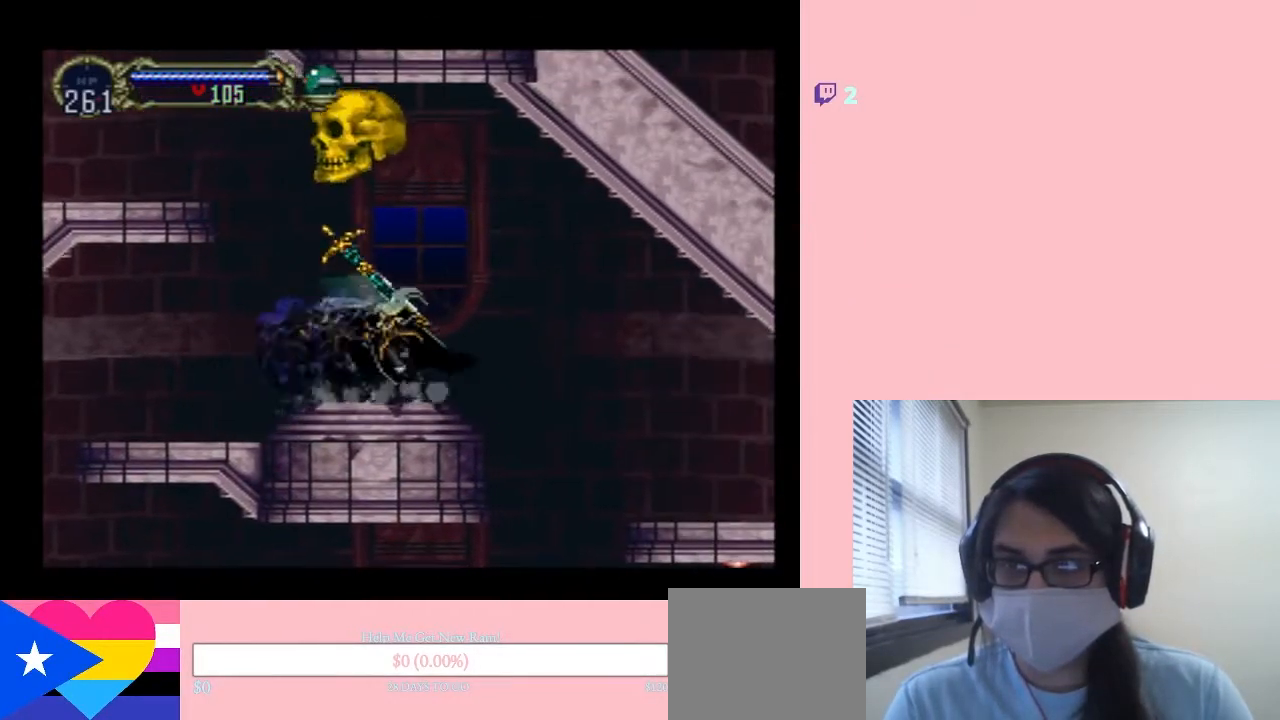
{"dt_ms": 500, "buttons": [], "left_stick": "center", "right_stick": "center", "events": [[100, "X", "down"], [250, "X", "up"]]}
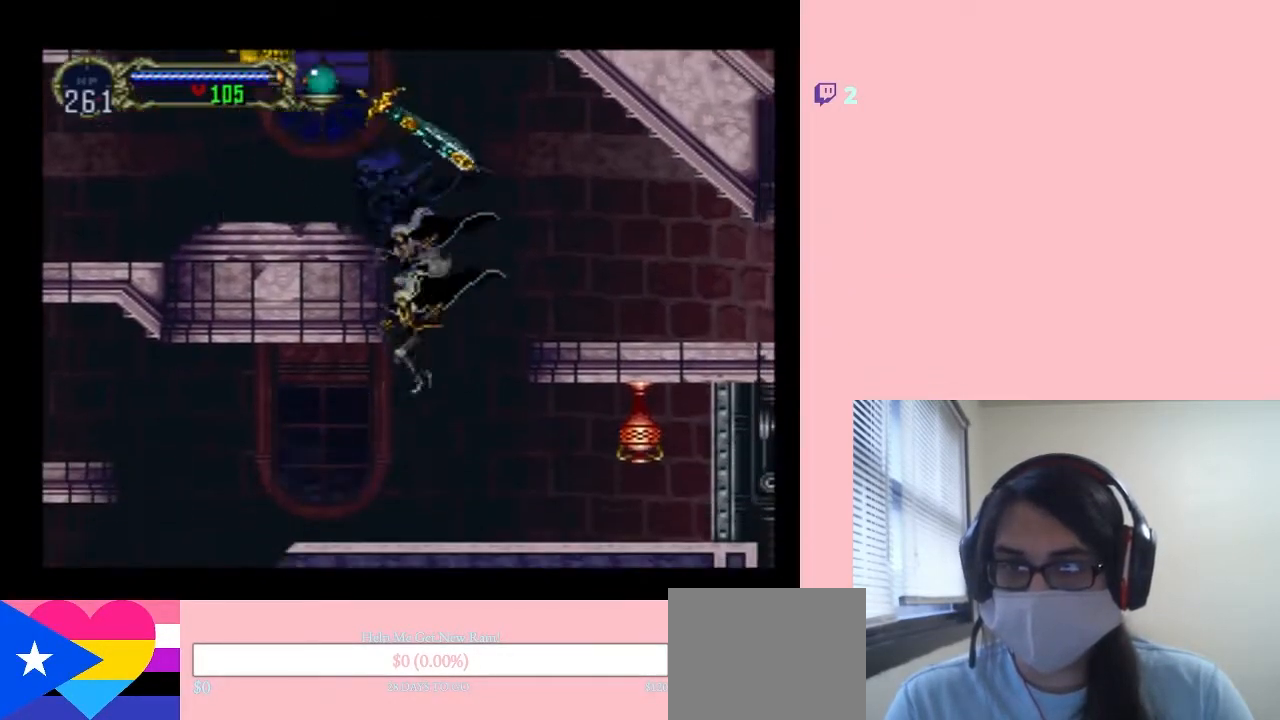
{"dt_ms": 1000, "buttons": [], "left_stick": "center", "right_stick": "center", "events": [[250, "SELECT", "down"], [567, "SELECT", "up"], [783, "SELECT", "down"], [967, "SELECT", "up"]]}
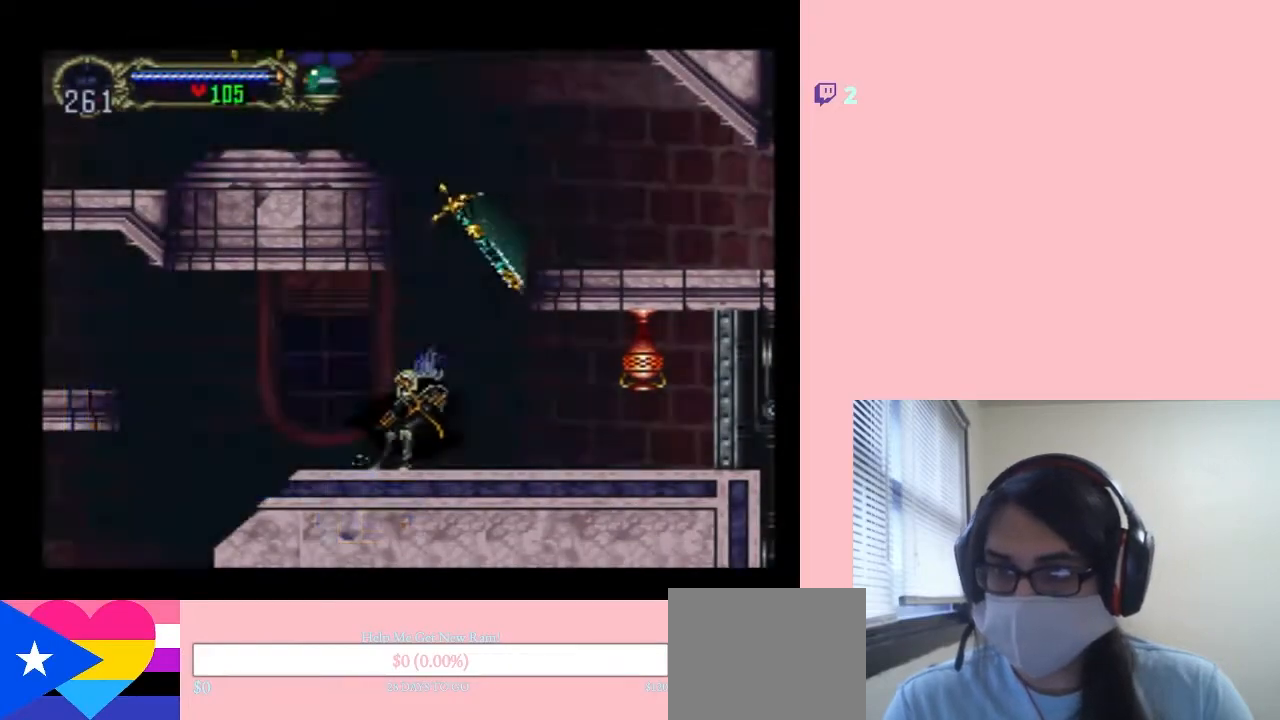
{"dt_ms": 500, "buttons": [], "left_stick": "center", "right_stick": "center", "events": [[83, "SELECT", "down"], [283, "SELECT", "up"]]}
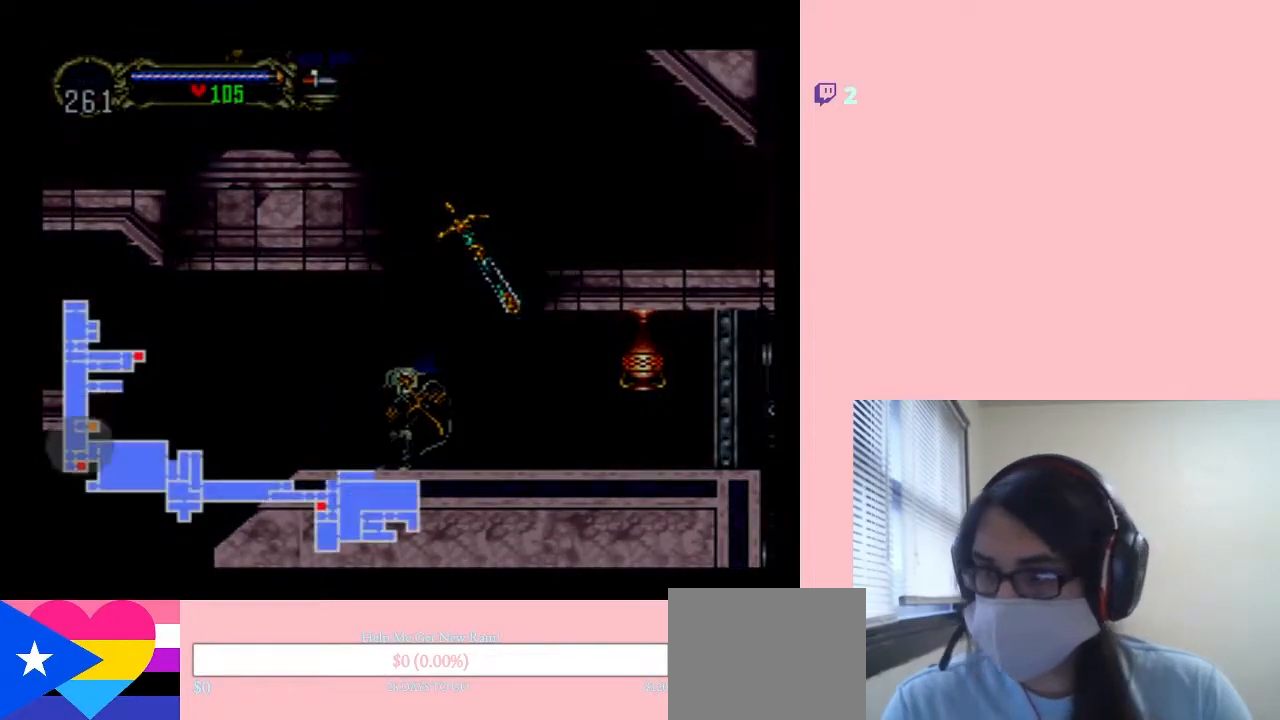
{"dt_ms": 500, "buttons": [], "left_stick": "center", "right_stick": "center", "events": []}
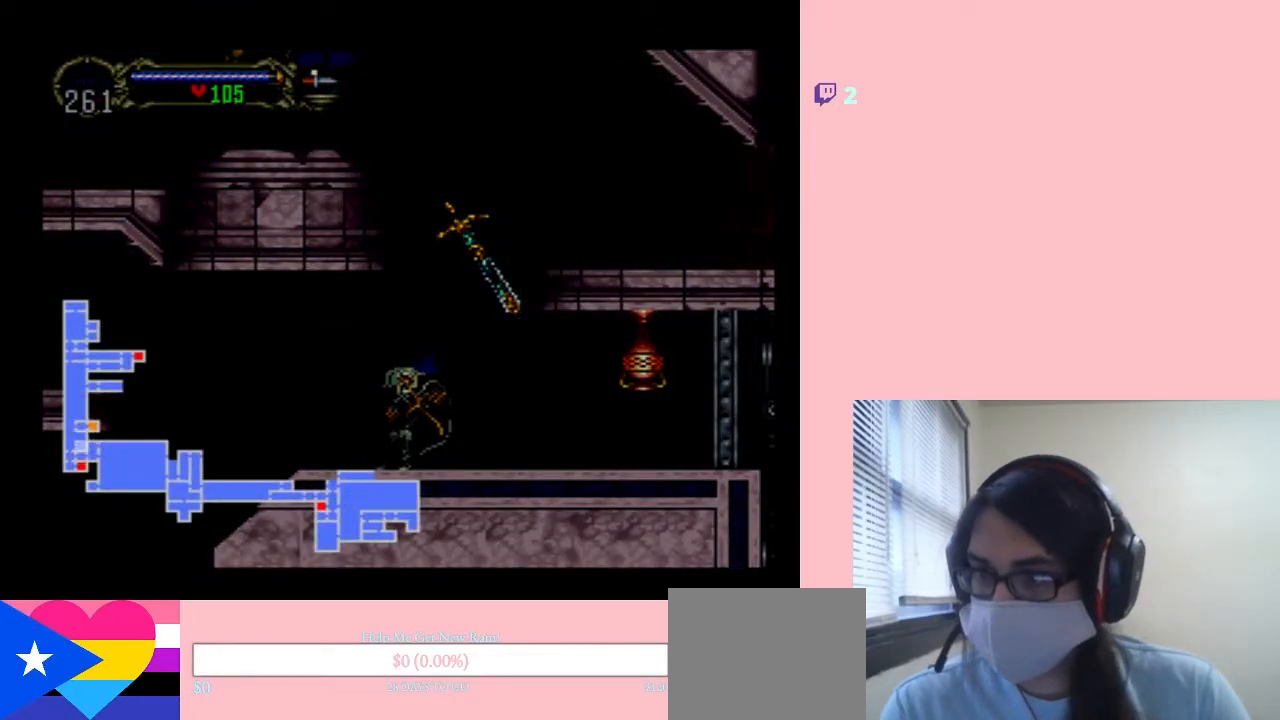
{"dt_ms": 500, "buttons": [], "left_stick": "center", "right_stick": "center", "events": []}
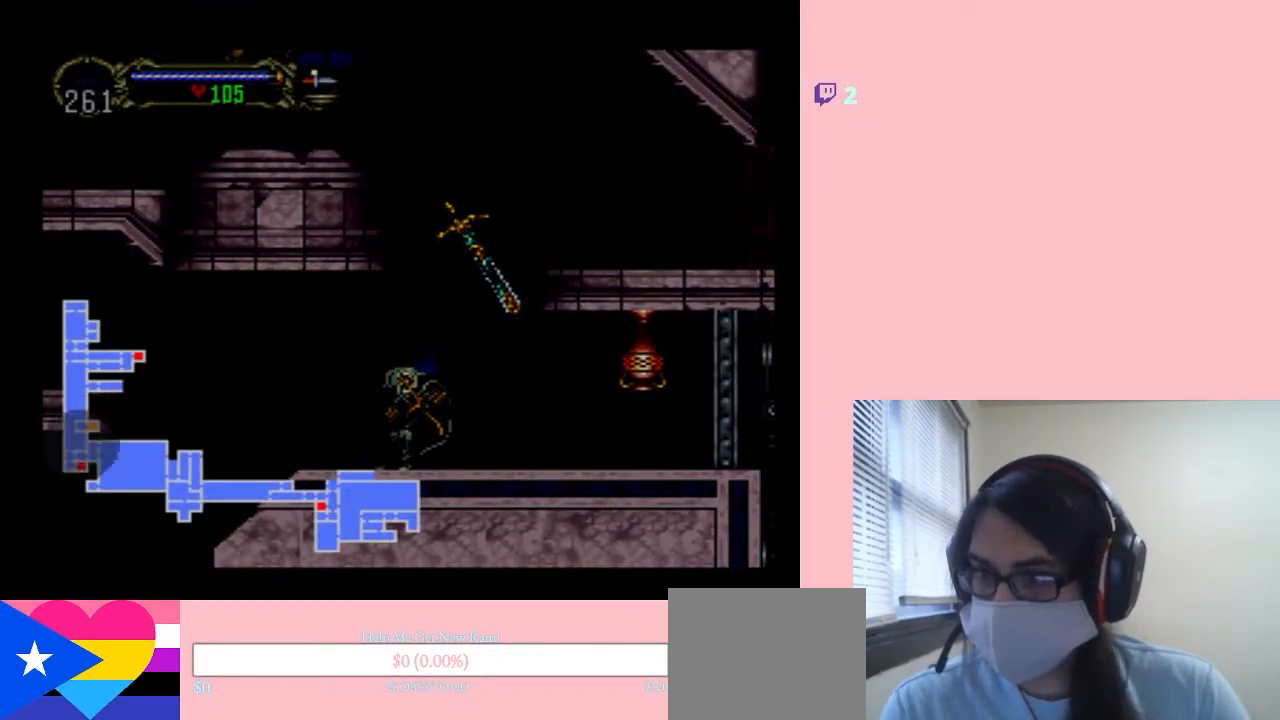
{"dt_ms": 500, "buttons": [], "left_stick": "center", "right_stick": "center", "events": []}
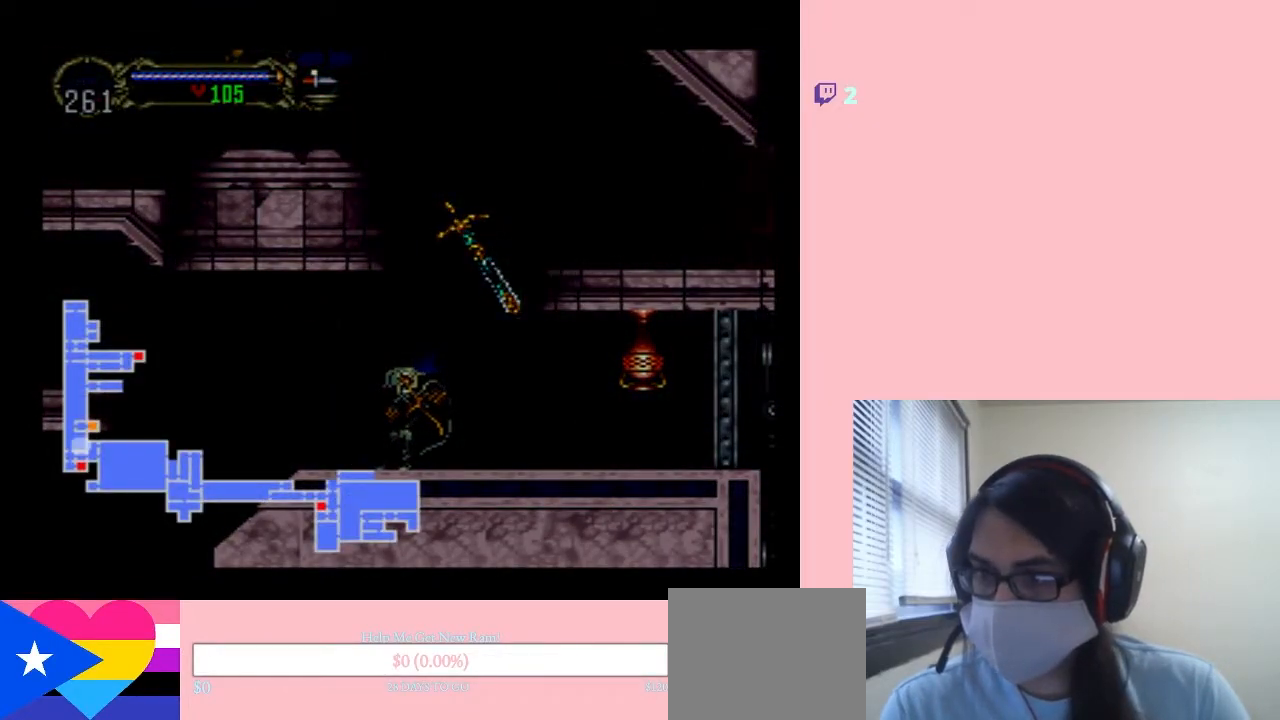
{"dt_ms": 500, "buttons": [], "left_stick": "center", "right_stick": "center", "events": []}
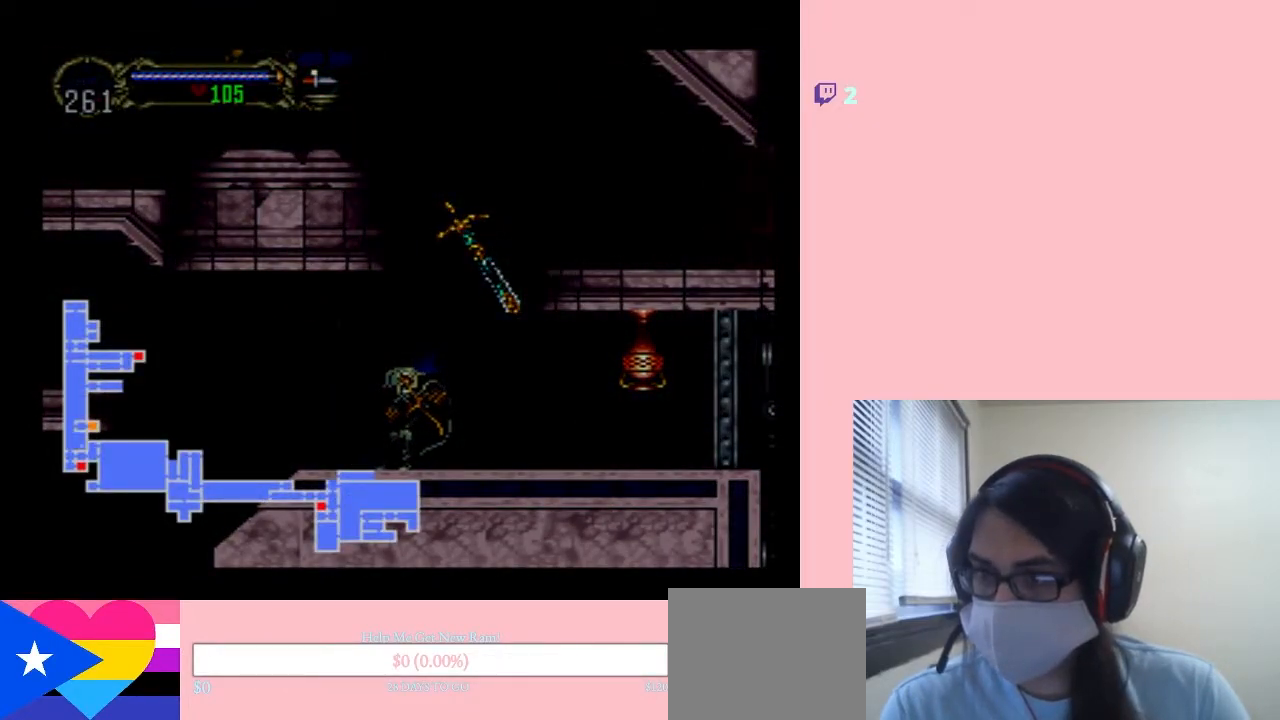
{"dt_ms": 500, "buttons": [], "left_stick": "center", "right_stick": "center", "events": []}
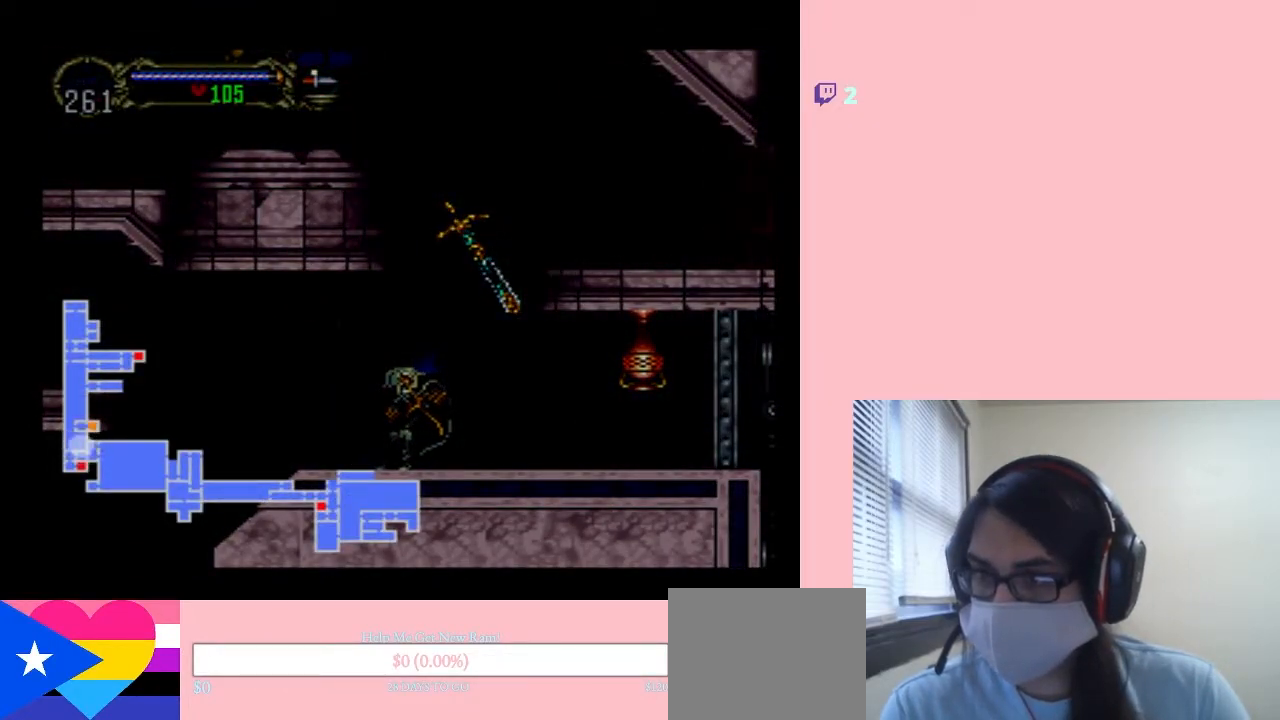
{"dt_ms": 500, "buttons": [], "left_stick": "center", "right_stick": "center", "events": []}
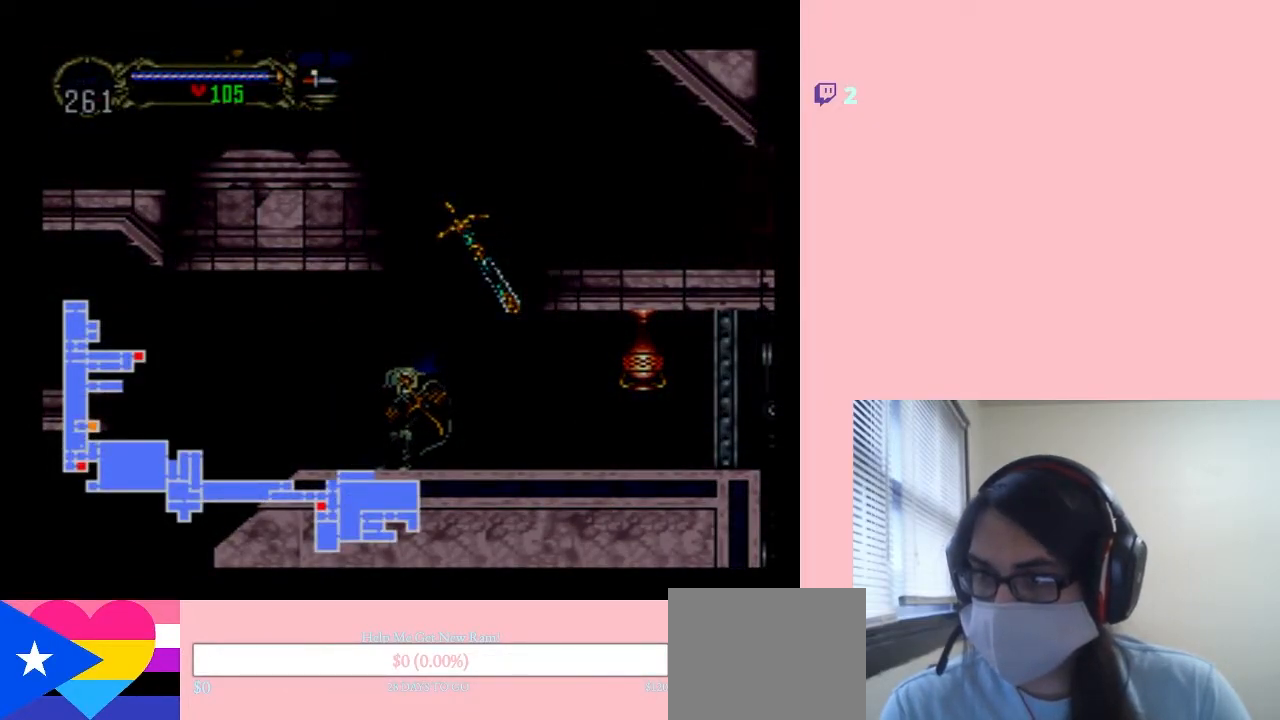
{"dt_ms": 500, "buttons": ["DPAD_RIGHT"], "left_stick": "center", "right_stick": "center", "events": [[150, "SELECT", "down"], [283, "SELECT", "up"], [400, "DPAD_RIGHT", "down"]]}
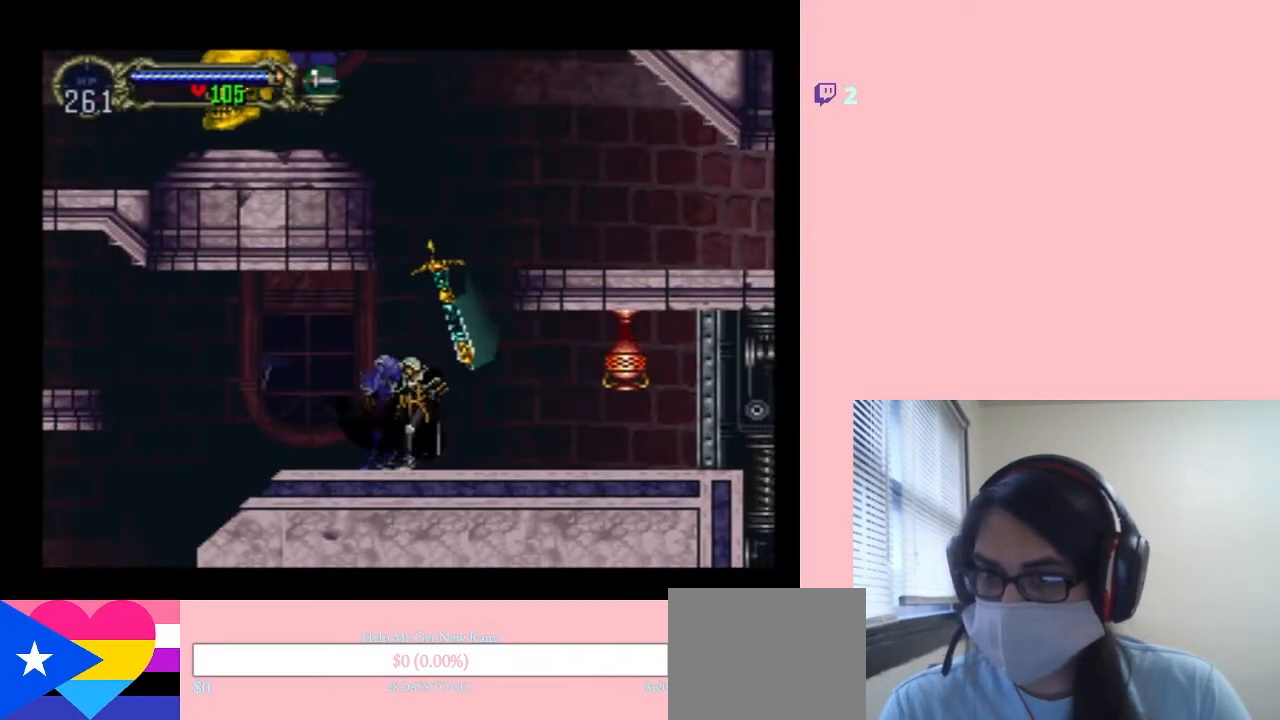
{"dt_ms": 500, "buttons": [], "left_stick": "center", "right_stick": "center", "events": [[300, "Y", "down"], [500, "DPAD_RIGHT", "up"], [500, "Y", "up"]]}
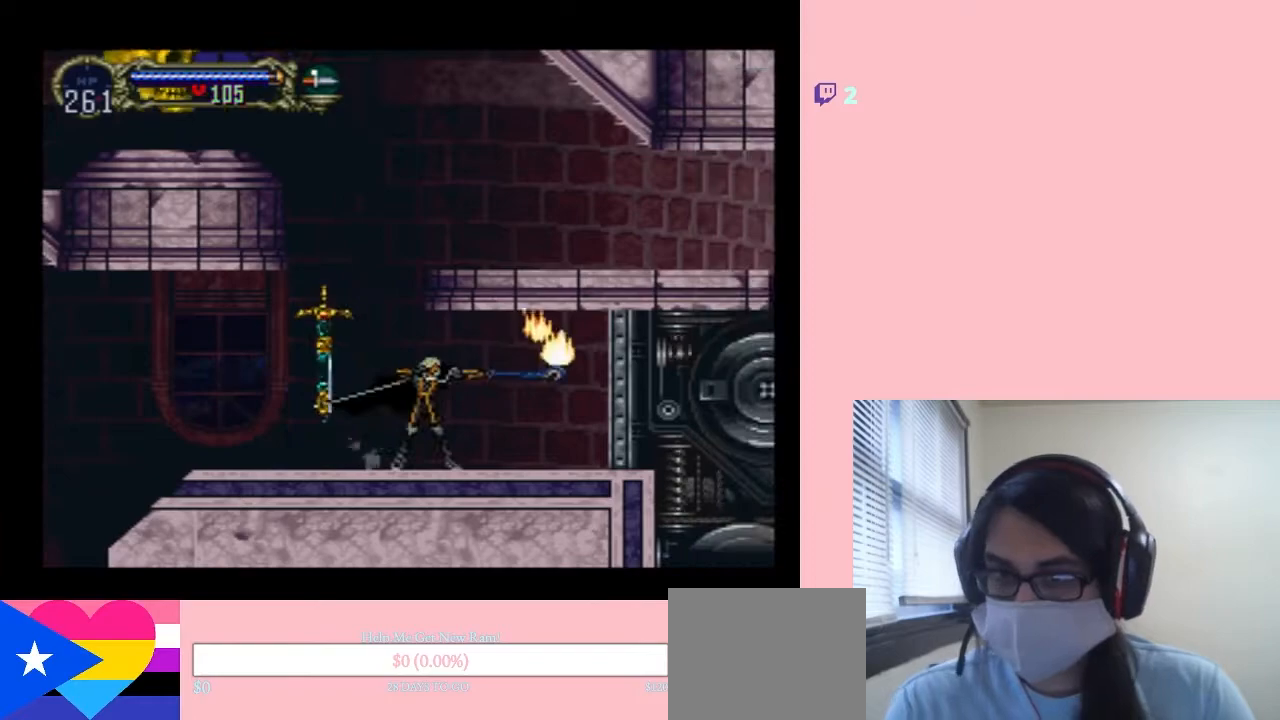
{"dt_ms": 500, "buttons": ["DPAD_RIGHT"], "left_stick": "center", "right_stick": "center", "events": [[217, "DPAD_RIGHT", "down"]]}
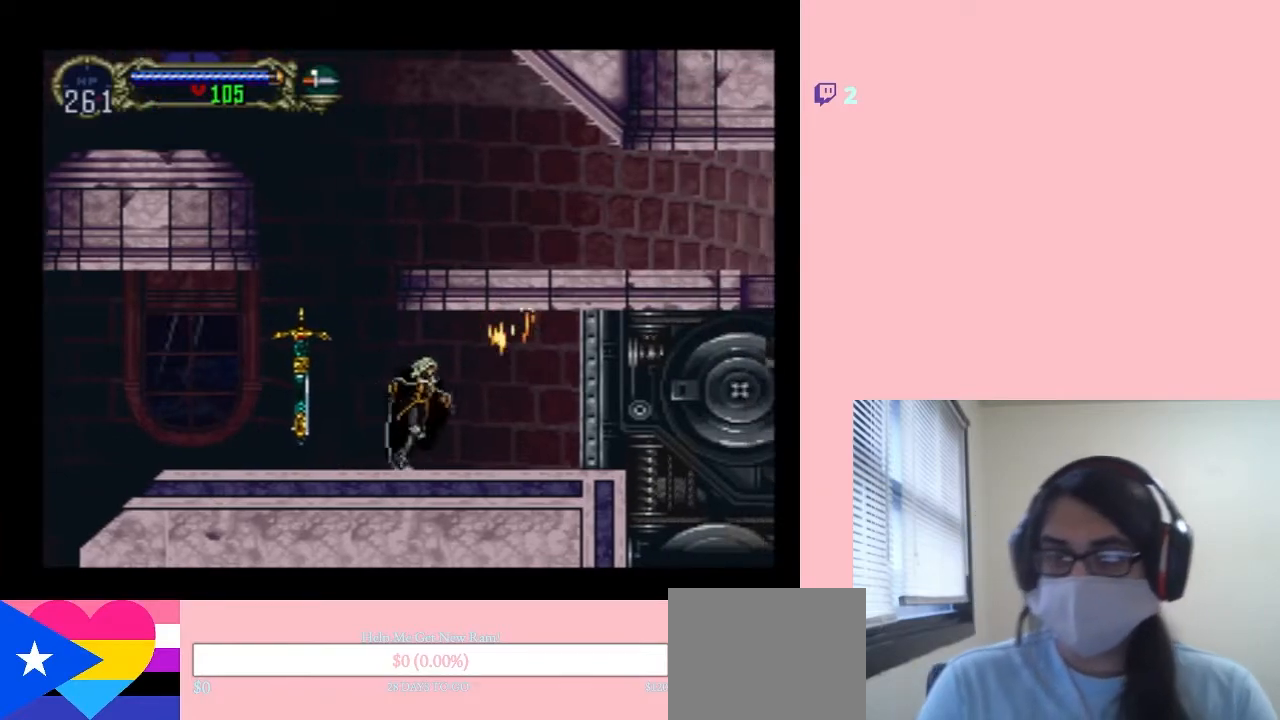
{"dt_ms": 500, "buttons": ["DPAD_LEFT"], "left_stick": "center", "right_stick": "center", "events": [[217, "DPAD_RIGHT", "up"], [233, "DPAD_LEFT", "down"]]}
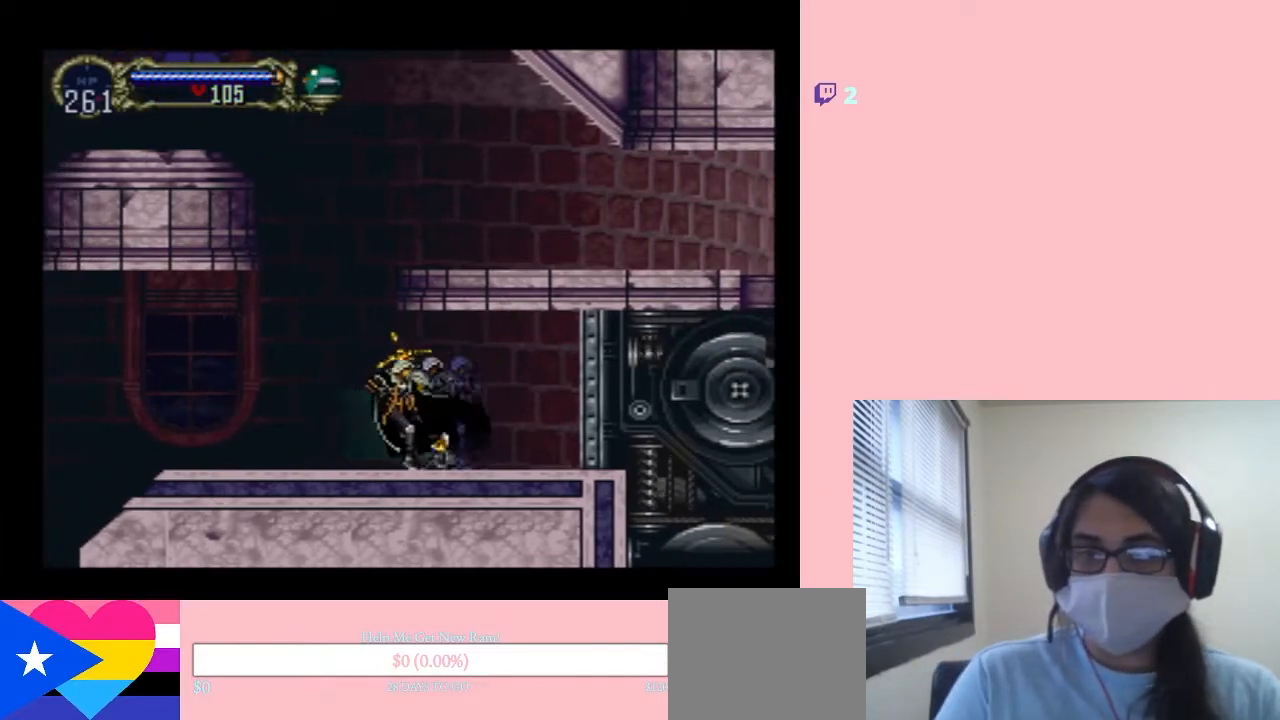
{"dt_ms": 500, "buttons": ["B"], "left_stick": "center", "right_stick": "center", "events": [[67, "B", "down"], [333, "DPAD_LEFT", "up"], [400, "B", "up"], [400, "DPAD_RIGHT", "down"], [467, "DPAD_RIGHT", "up"], [500, "B", "down"]]}
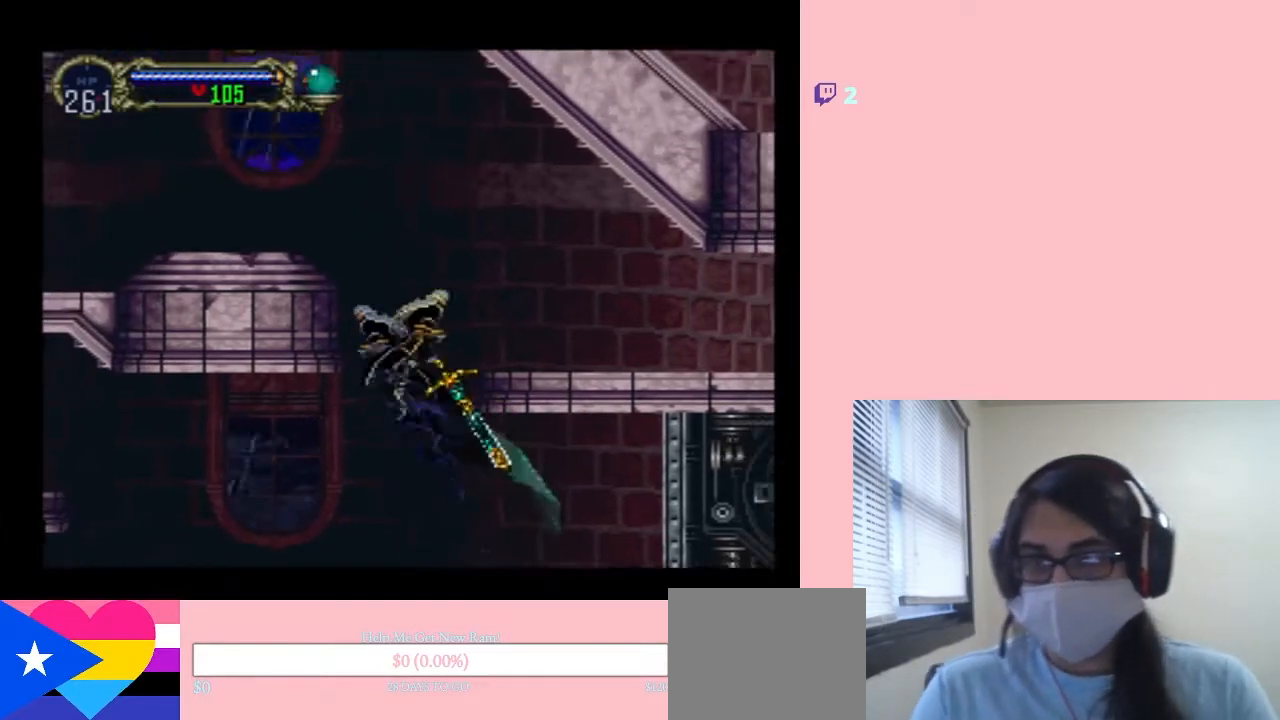
{"dt_ms": 500, "buttons": ["R1", "DPAD_UP", "DPAD_LEFT"], "left_stick": "center", "right_stick": "center", "events": [[183, "DPAD_UP", "down"], [267, "DPAD_LEFT", "down"], [350, "B", "up"], [350, "R1", "down"]]}
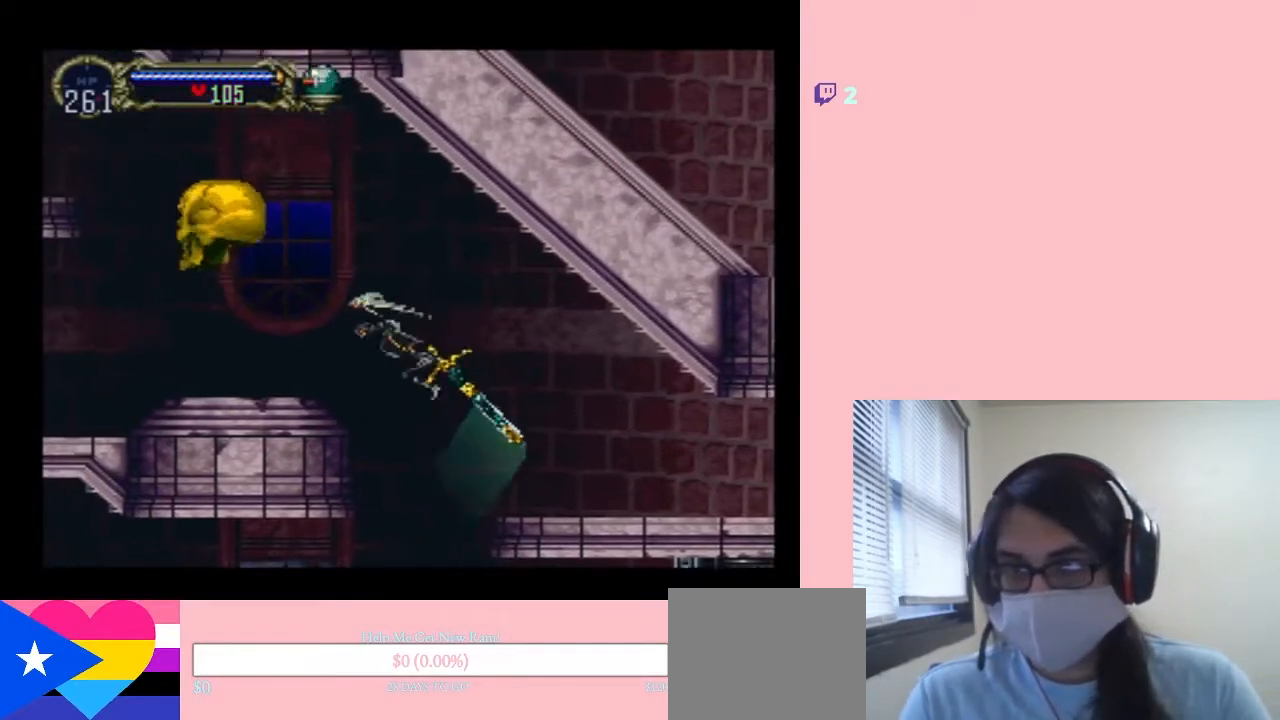
{"dt_ms": 500, "buttons": ["R1", "DPAD_UP", "DPAD_RIGHT"], "left_stick": "center", "right_stick": "center", "events": [[33, "DPAD_LEFT", "up"], [467, "DPAD_RIGHT", "down"]]}
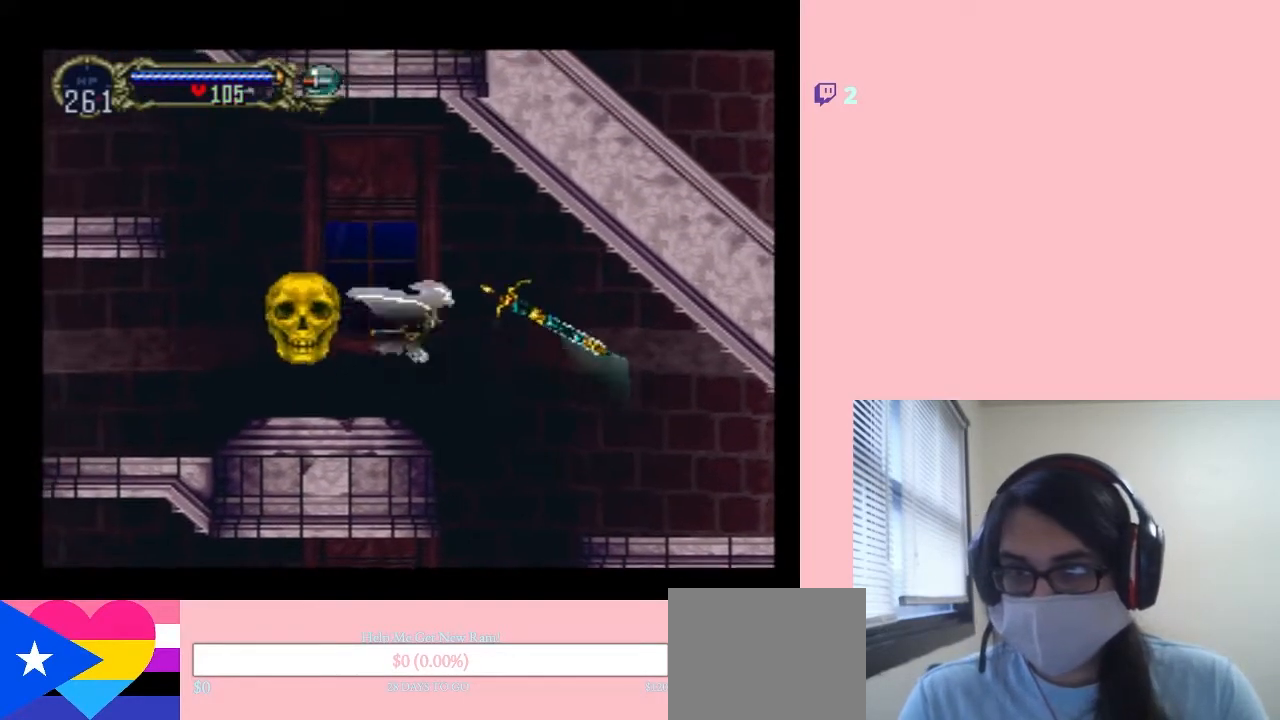
{"dt_ms": 500, "buttons": ["R1", "DPAD_UP", "DPAD_LEFT"], "left_stick": "center", "right_stick": "center", "events": [[233, "DPAD_RIGHT", "up"], [317, "DPAD_LEFT", "down"]]}
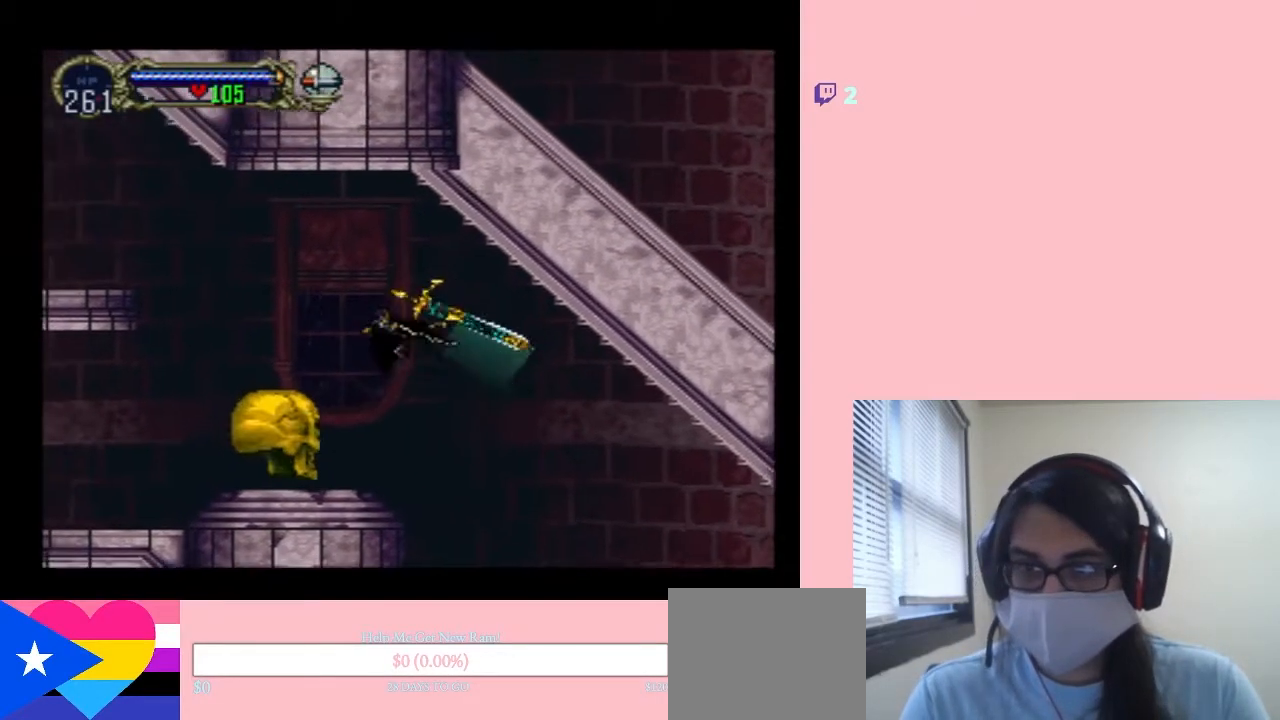
{"dt_ms": 500, "buttons": ["DPAD_UP", "DPAD_LEFT"], "left_stick": "center", "right_stick": "center", "events": [[33, "R1", "up"]]}
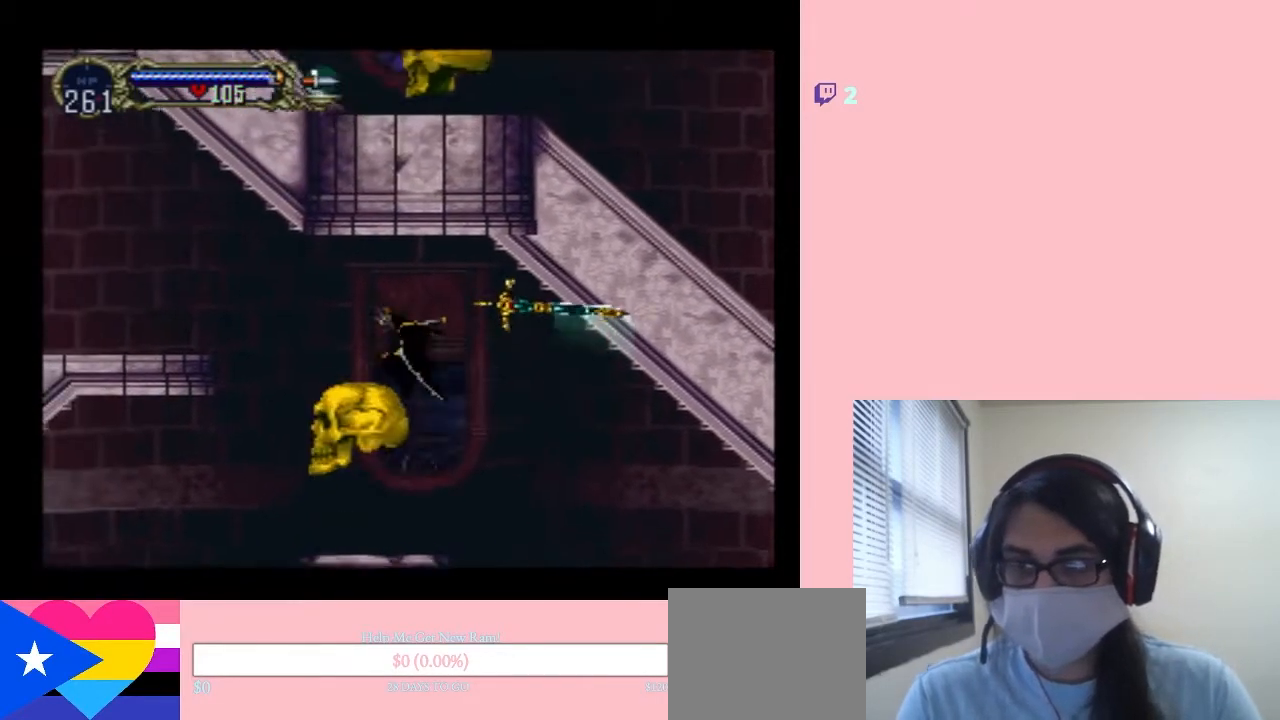
{"dt_ms": 500, "buttons": ["DPAD_LEFT"], "left_stick": "center", "right_stick": "center", "events": [[500, "DPAD_UP", "up"]]}
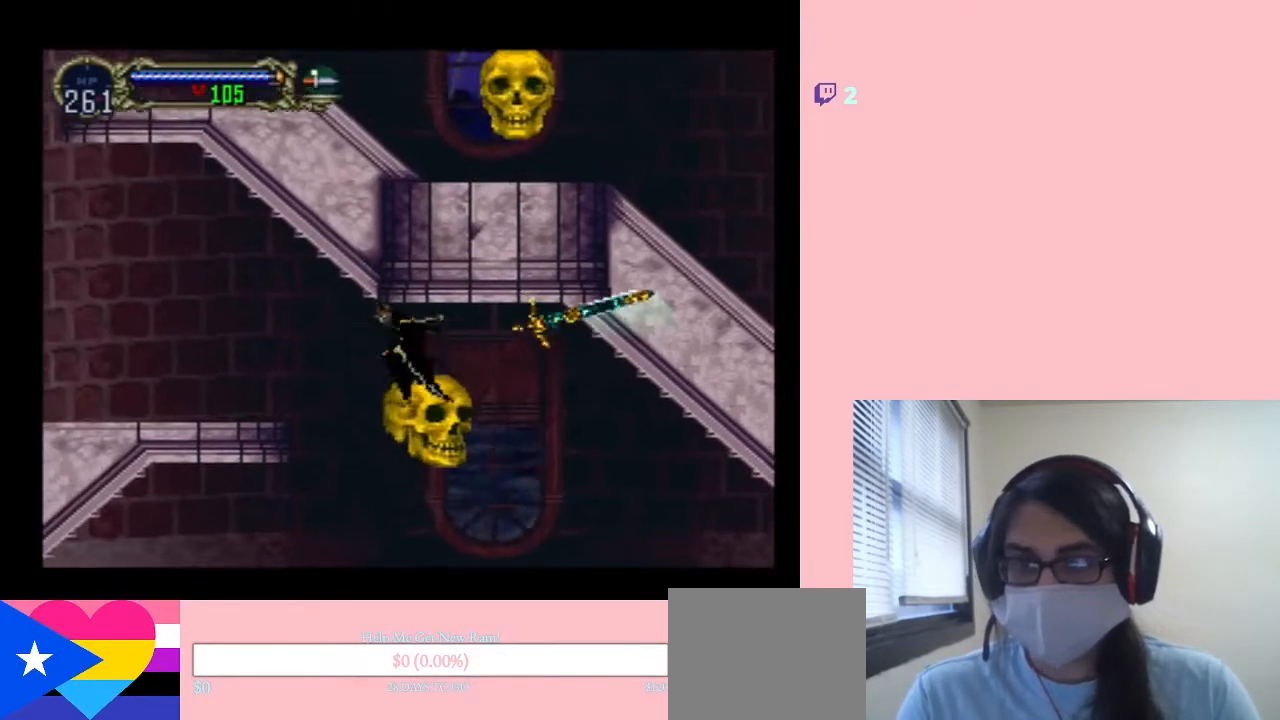
{"dt_ms": 500, "buttons": ["DPAD_LEFT"], "left_stick": "center", "right_stick": "center", "events": []}
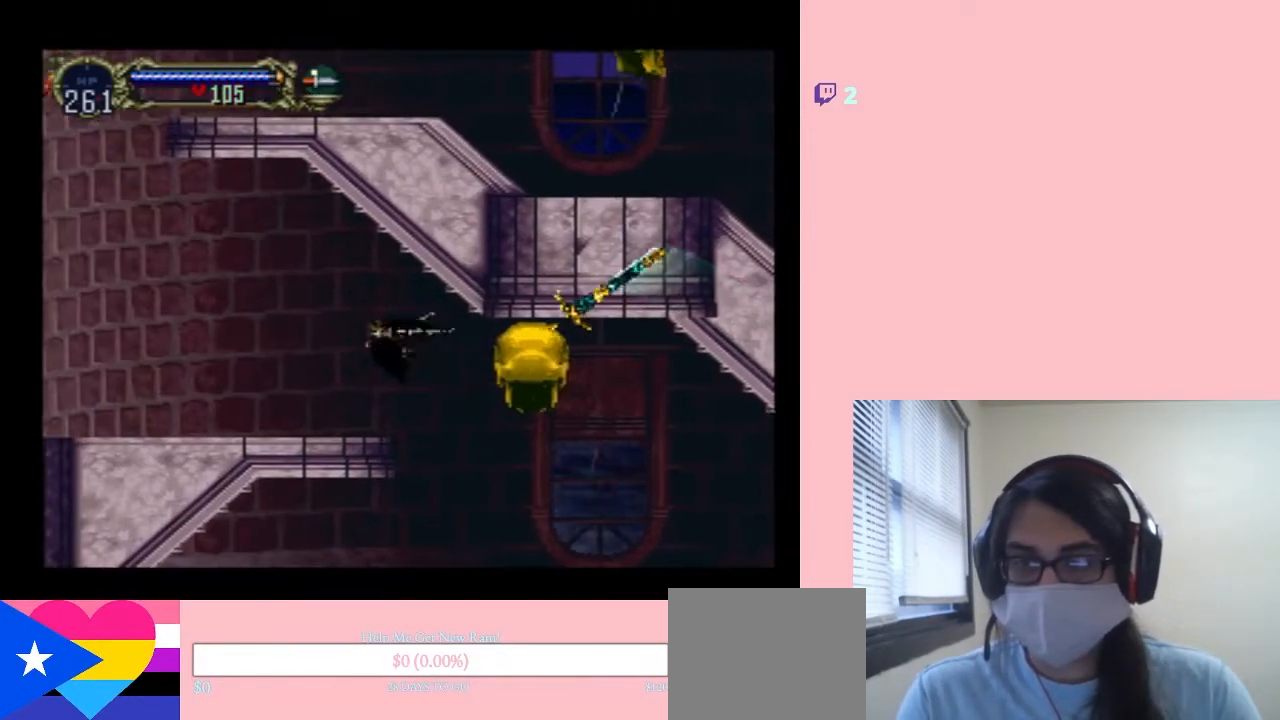
{"dt_ms": 500, "buttons": ["DPAD_LEFT", "SELECT"], "left_stick": "center", "right_stick": "center", "events": [[83, "DPAD_UP", "down"], [317, "DPAD_UP", "up"], [433, "SELECT", "down"]]}
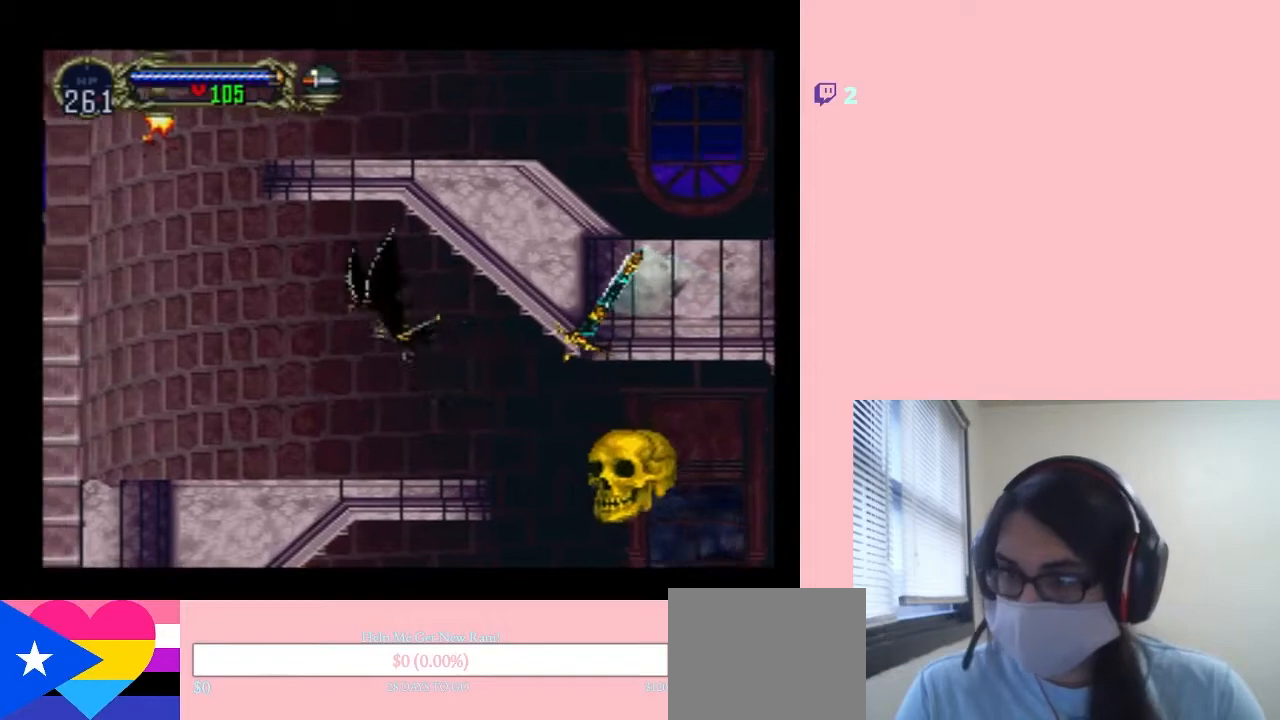
{"dt_ms": 500, "buttons": [], "left_stick": "center", "right_stick": "center"}
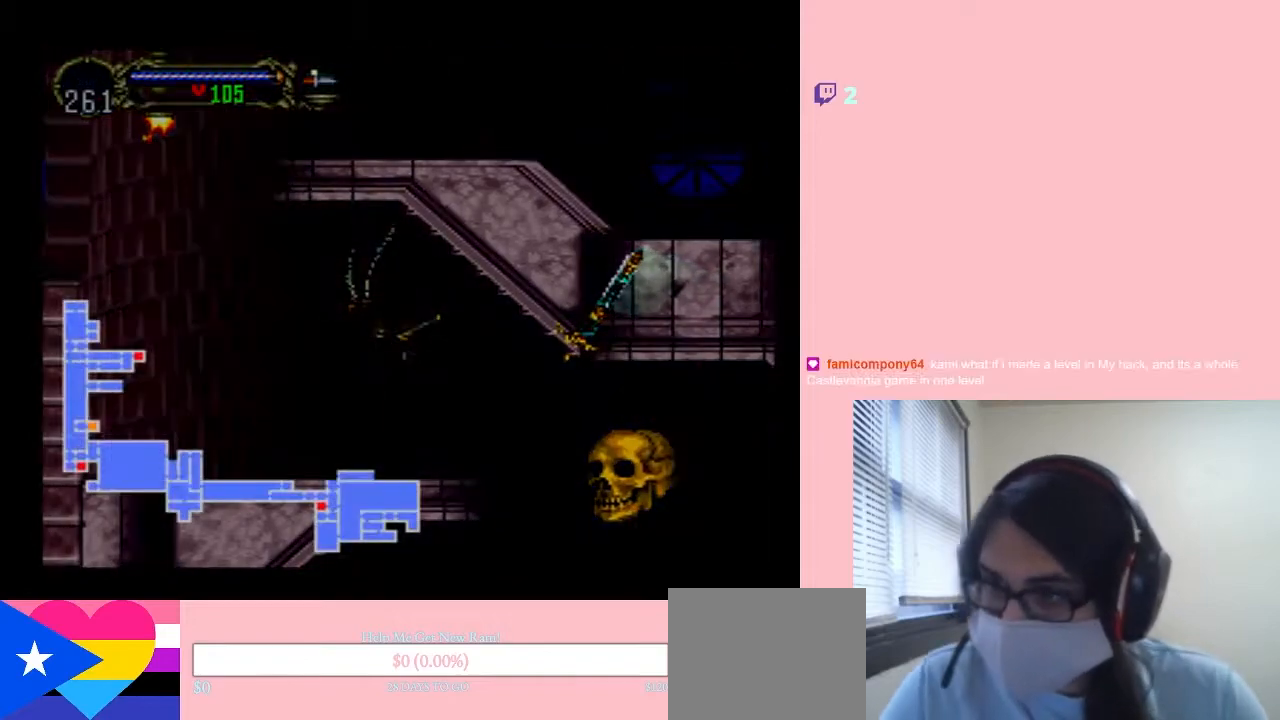
{"dt_ms": 500, "buttons": [], "left_stick": "center", "right_stick": "center", "events": []}
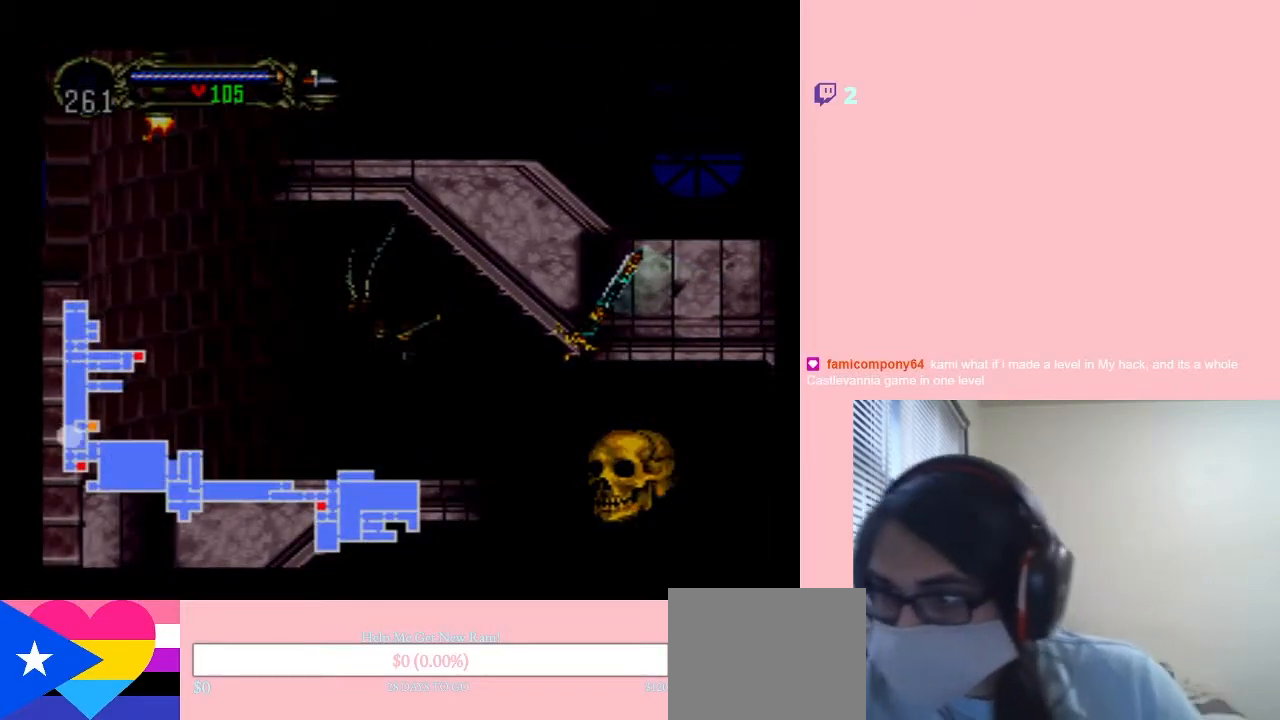
{"dt_ms": 500, "buttons": [], "left_stick": "center", "right_stick": "center", "events": []}
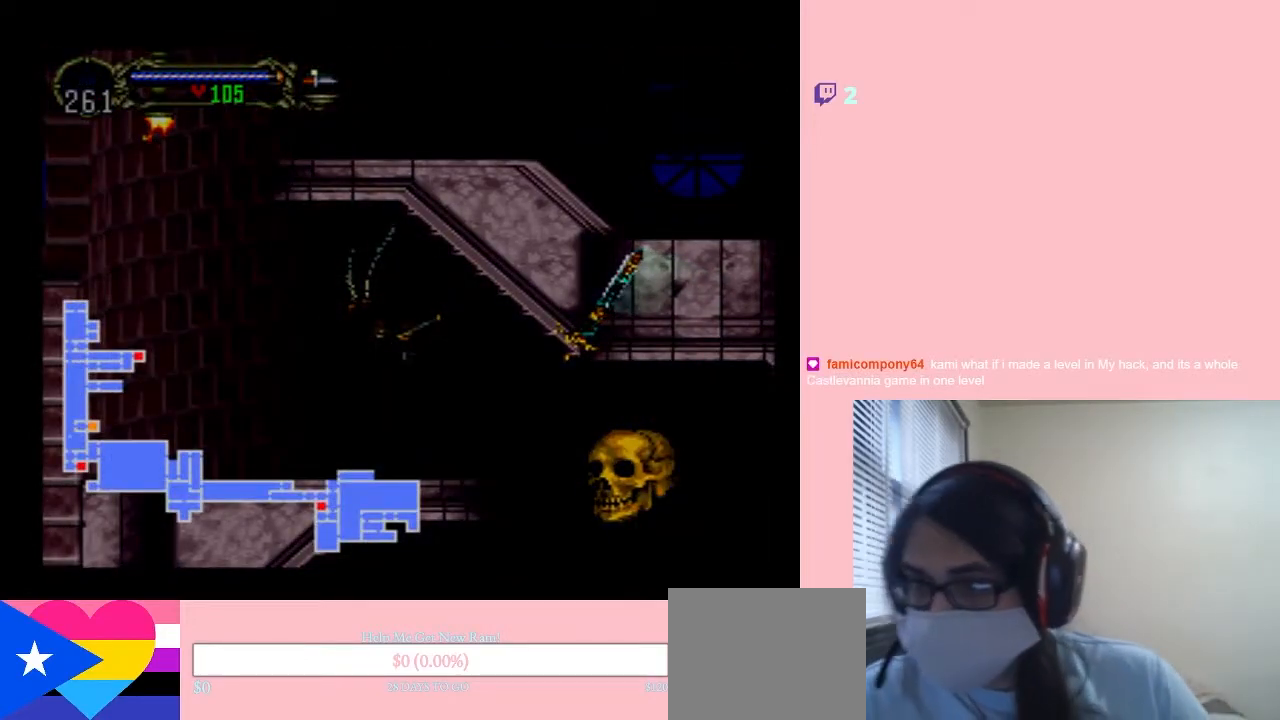
{"dt_ms": 500, "buttons": [], "left_stick": "center", "right_stick": "center", "events": []}
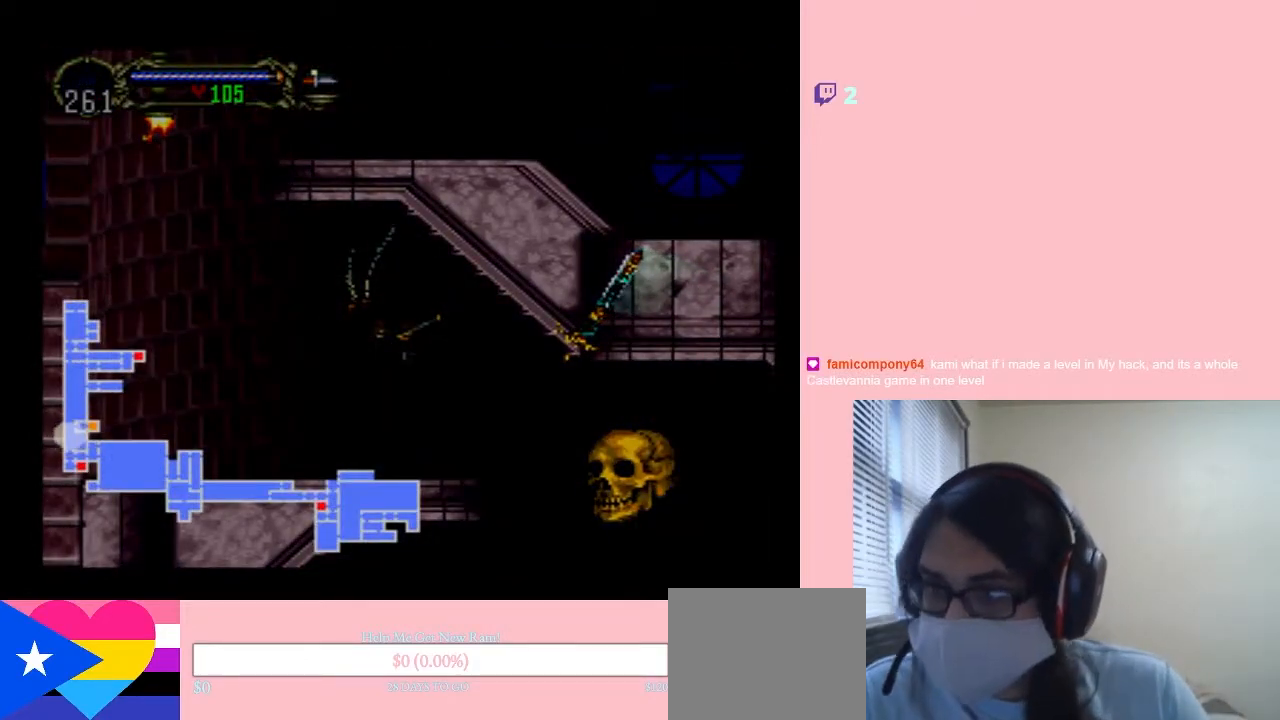
{"dt_ms": 500, "buttons": [], "left_stick": "center", "right_stick": "center", "events": []}
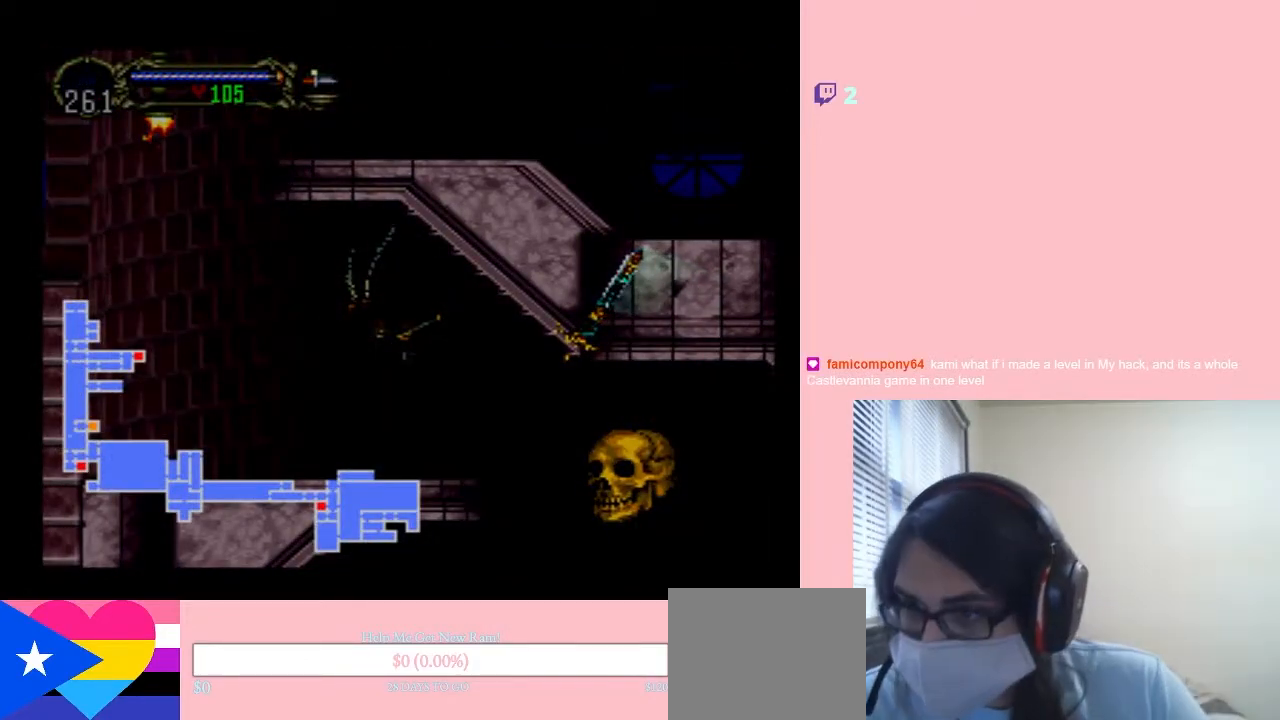
{"dt_ms": 500, "buttons": [], "left_stick": "center", "right_stick": "center", "events": []}
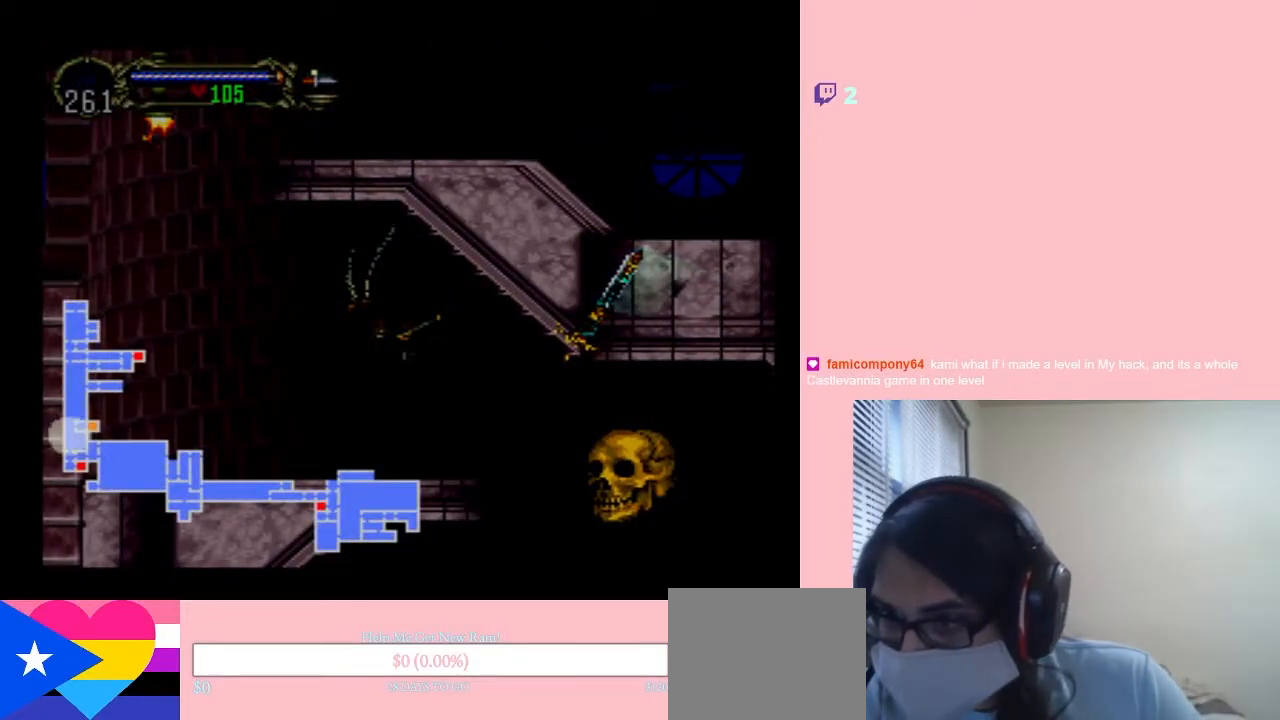
{"dt_ms": 500, "buttons": [], "left_stick": "center", "right_stick": "center", "events": []}
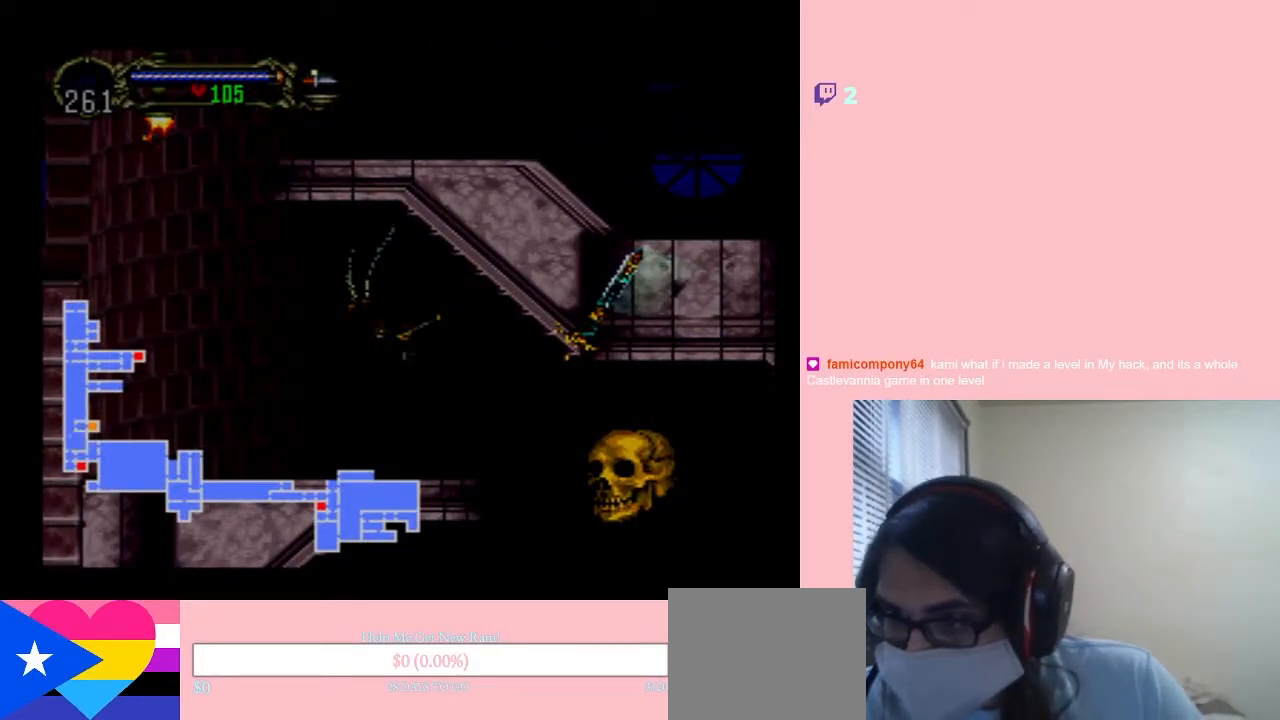
{"dt_ms": 500, "buttons": [], "left_stick": "center", "right_stick": "center", "events": []}
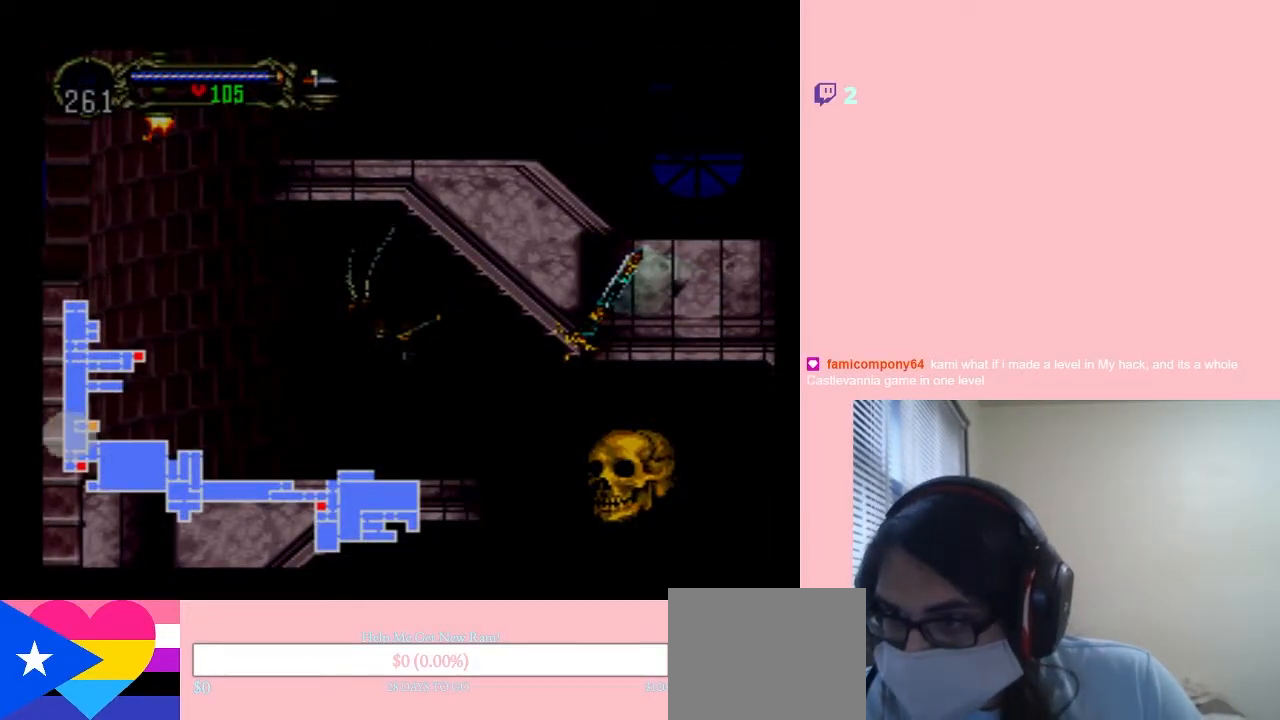
{"dt_ms": 500, "buttons": [], "left_stick": "center", "right_stick": "center", "events": []}